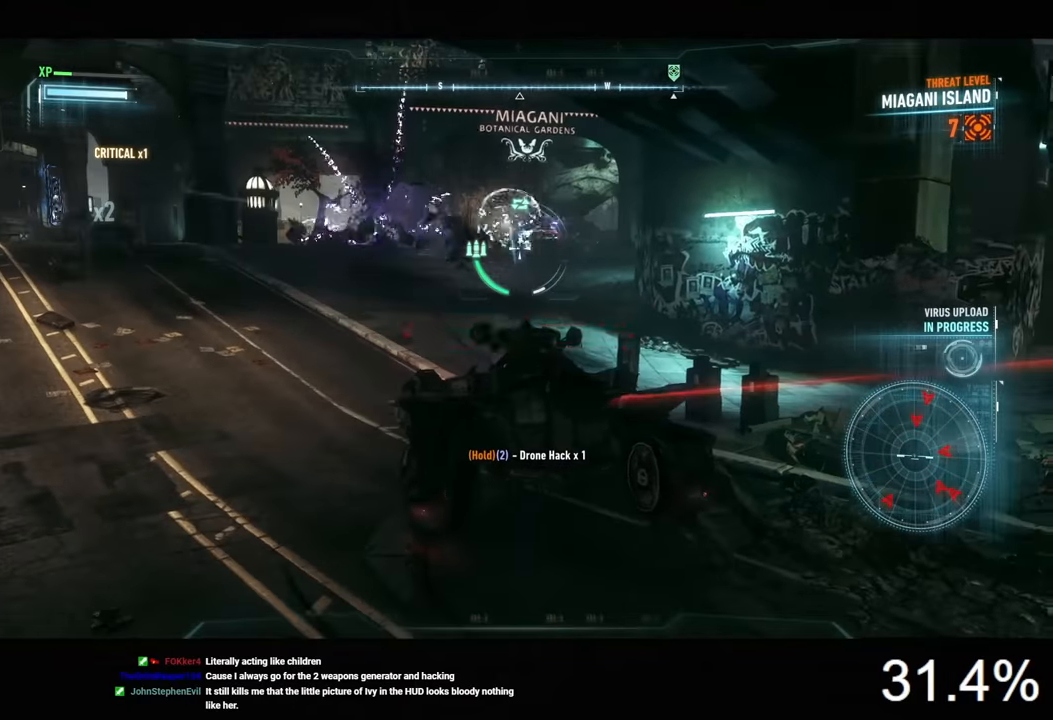
Gameplay with keyboard and mouse; each line is a JSON object with the keys and mouse buttons held at the frame after it. "events" lists presses ("down") and releases ("up") of "1", "2", "3", "4", "5", "a", "alt", "c", "caps_lock", "ctrl", "d", "e", "f", "g", "q", "r", "s", "shift", "space", "t", "tab", "v", "w", "x", "z", "mouse_left", "mouse_wheel" and "mouse_right" between this image and that frame as [ms after this image, input, new state], when the widget could be followed in between. "mouse_left", "mouse_wheel", "mouse_right" = the "left", "wheel", "right" buttons of the "mouse" list. No other keys are recorded. "wheel" means that the mouse wheel is clicked or scrolled. "mouse_move" is the direction in which the mouse moves at that frame (one of eight, or "still"), when it could be read.
{"keys": ["d", "w"], "mouse": ["right"], "mouse_move": "still", "events": [[200, "d", "down"], [233, "s", "up"], [466, "w", "down"]]}
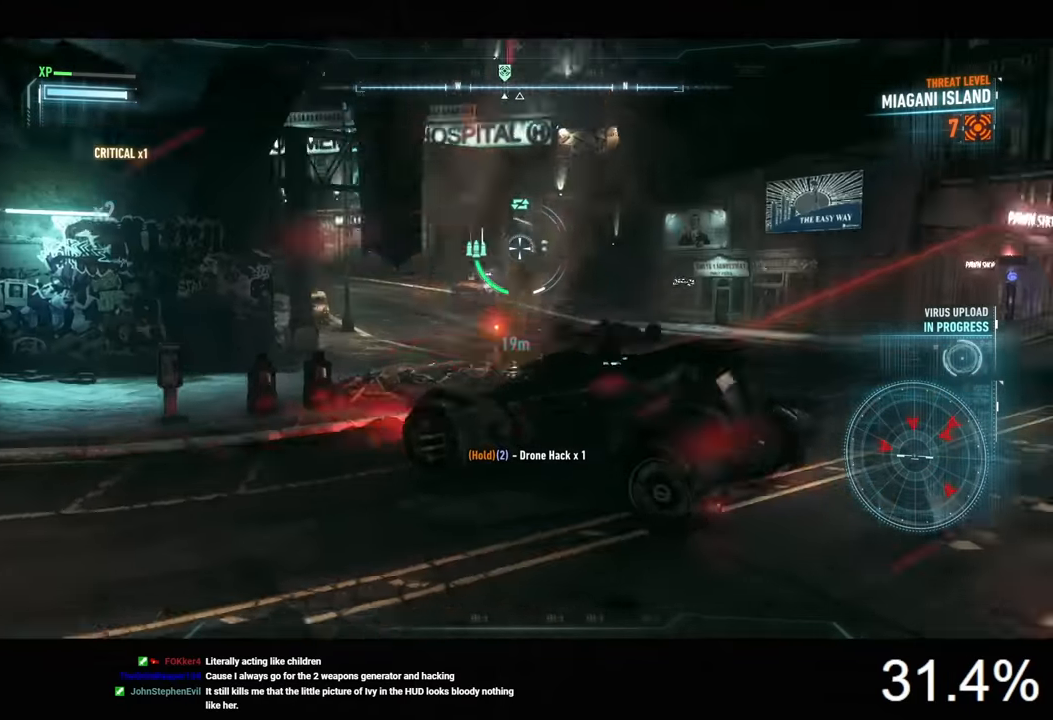
{"keys": ["w"], "mouse": ["right"], "mouse_move": "still", "events": [[200, "d", "up"]]}
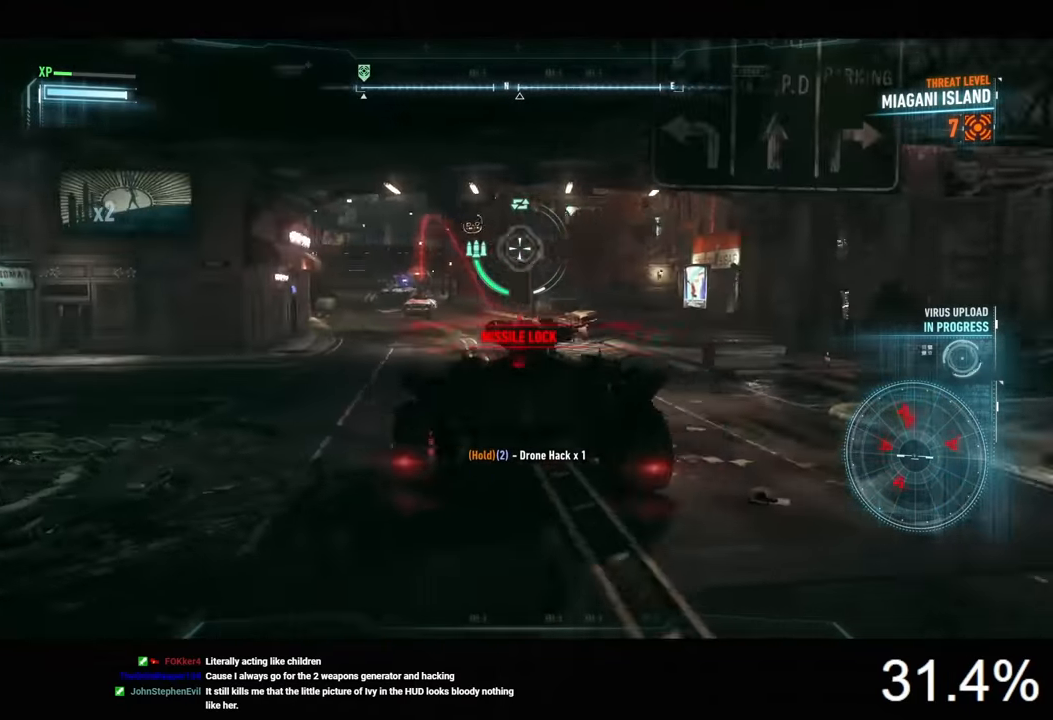
{"keys": ["w"], "mouse": ["right"], "mouse_move": "still", "events": []}
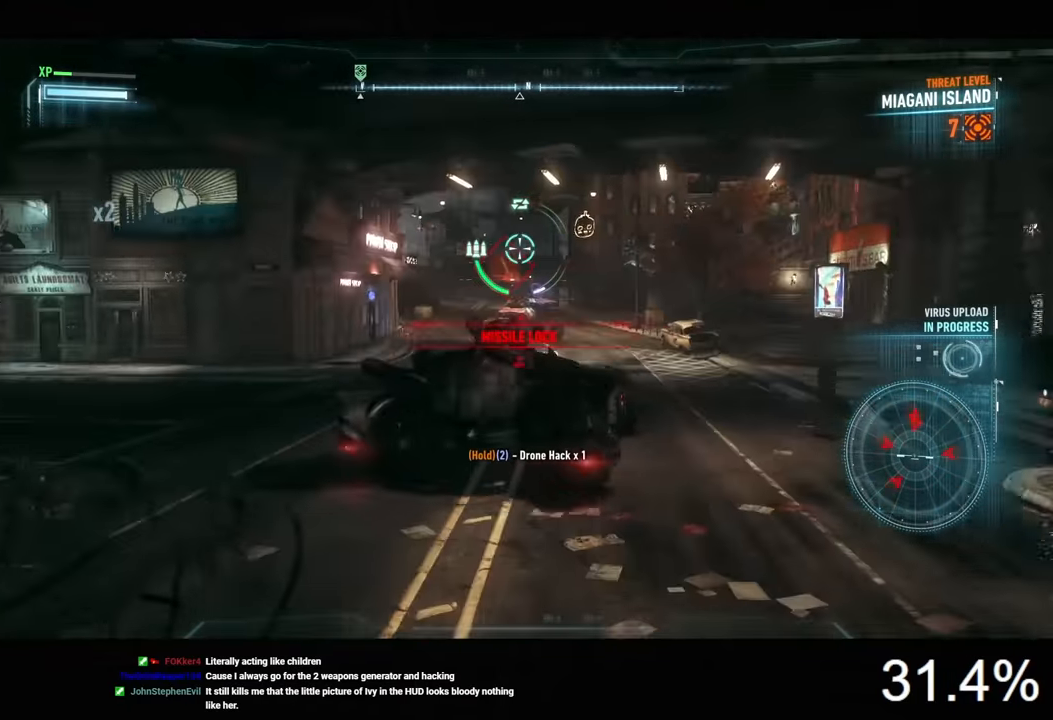
{"keys": ["w"], "mouse": ["right"], "mouse_move": "still", "events": [[100, "mouse_left", "down"], [400, "mouse_left", "up"]]}
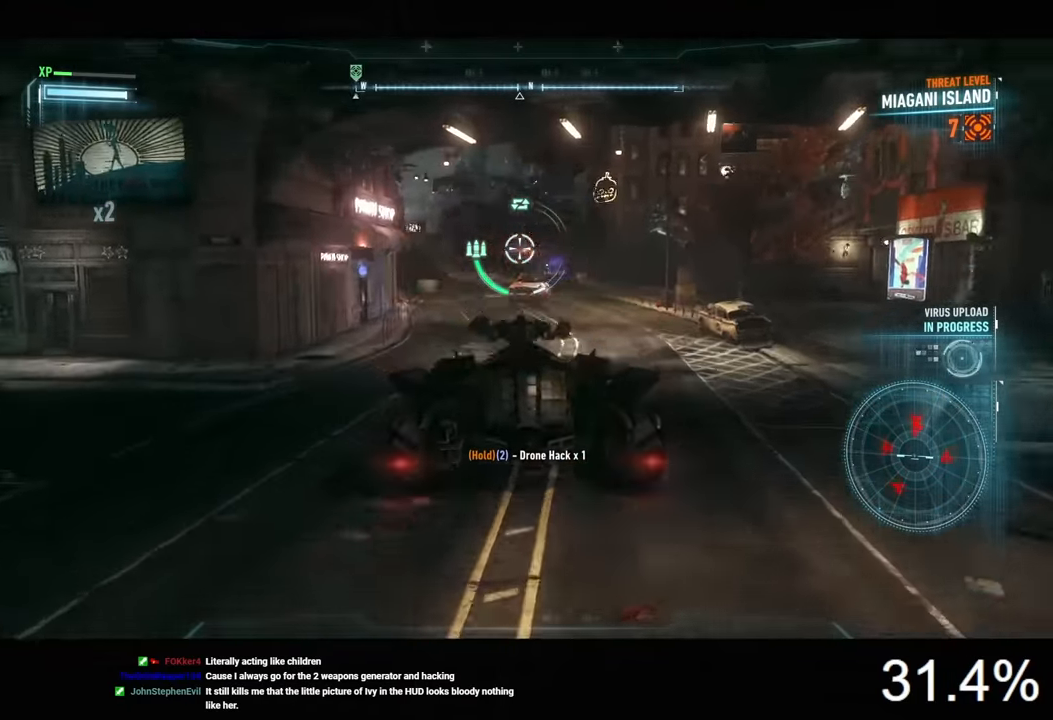
{"keys": [], "mouse": ["right"], "mouse_move": "still", "events": [[233, "mouse_wheel", "down"], [367, "mouse_wheel", "up"], [467, "w", "up"]]}
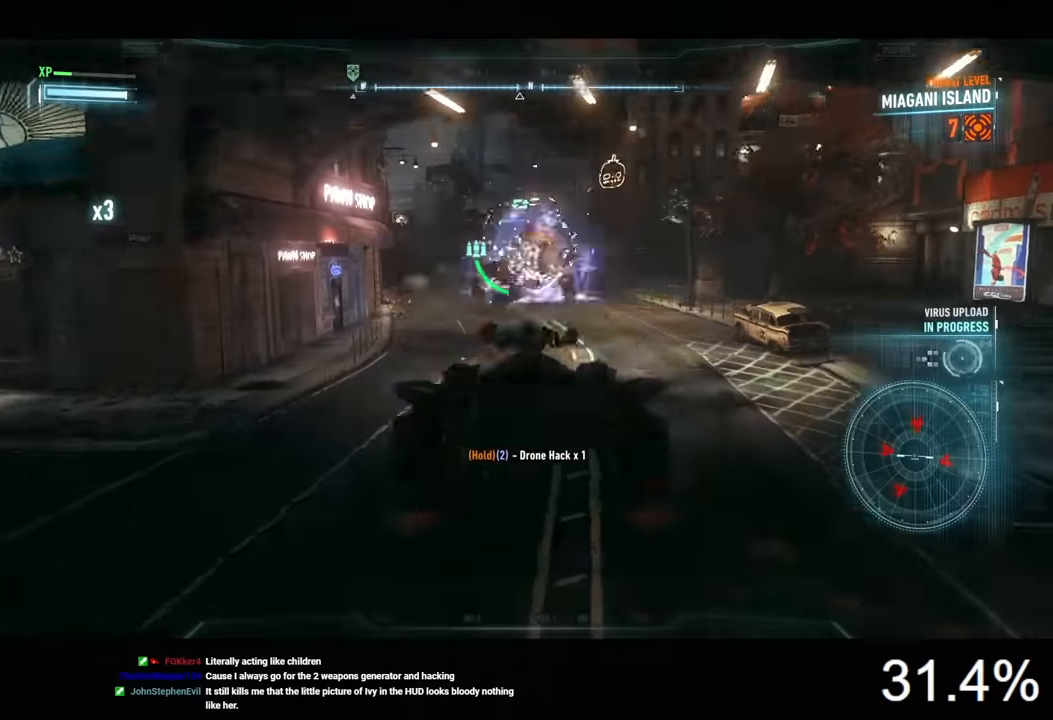
{"keys": [], "mouse": ["right"], "mouse_move": "right", "events": [[167, "d", "down"], [300, "d", "up"], [400, "mouse_left", "down"], [433, "mouse_left", "up"]]}
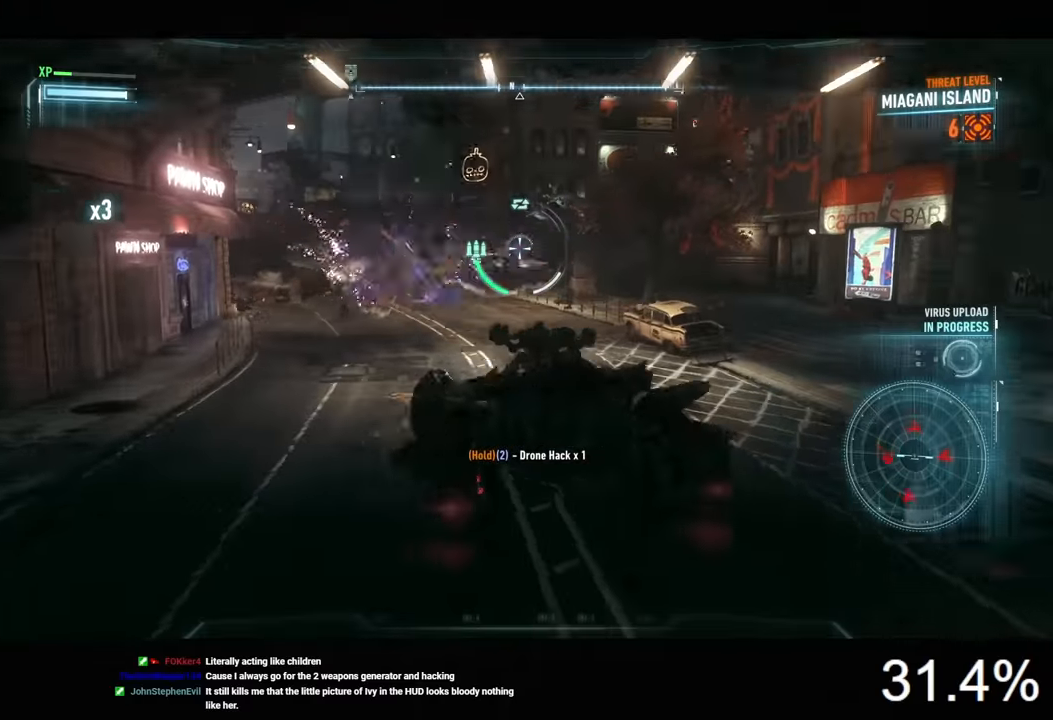
{"keys": ["w"], "mouse": ["right"], "mouse_move": "still", "events": [[67, "mouse_left", "down"], [67, "w", "down"], [133, "mouse_left", "up"], [200, "mouse_left", "down"], [300, "mouse_left", "up"], [400, "mouse_left", "down"], [500, "mouse_left", "up"]]}
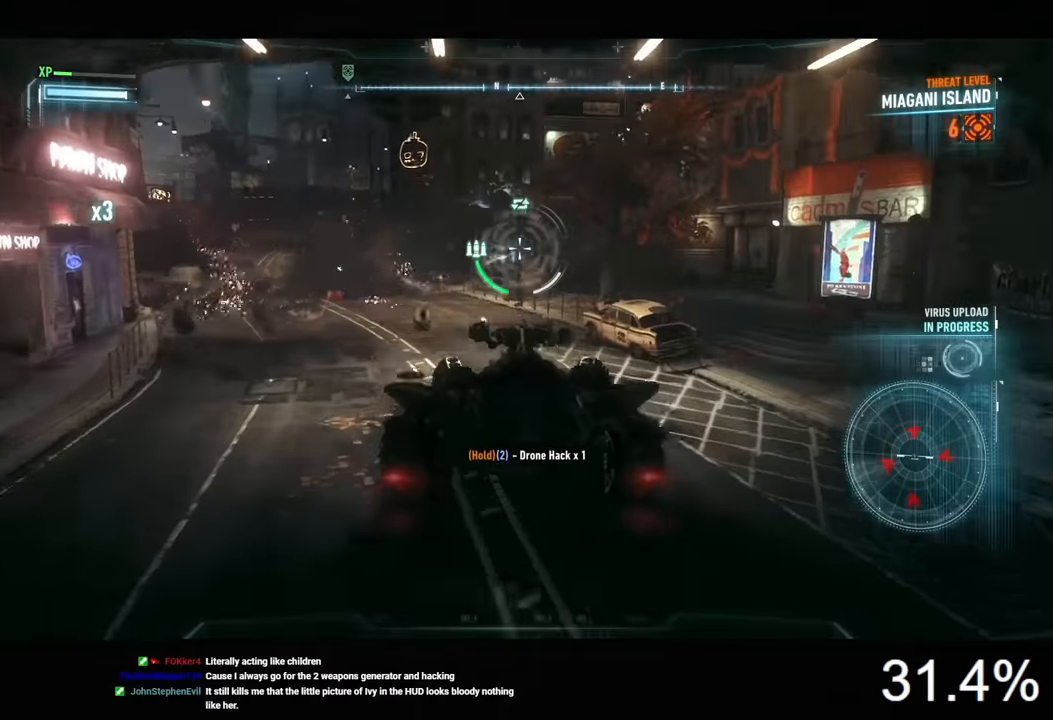
{"keys": ["w"], "mouse": ["right"], "mouse_move": "still", "events": [[33, "a", "down"], [33, "w", "up"], [267, "a", "up"], [267, "w", "down"]]}
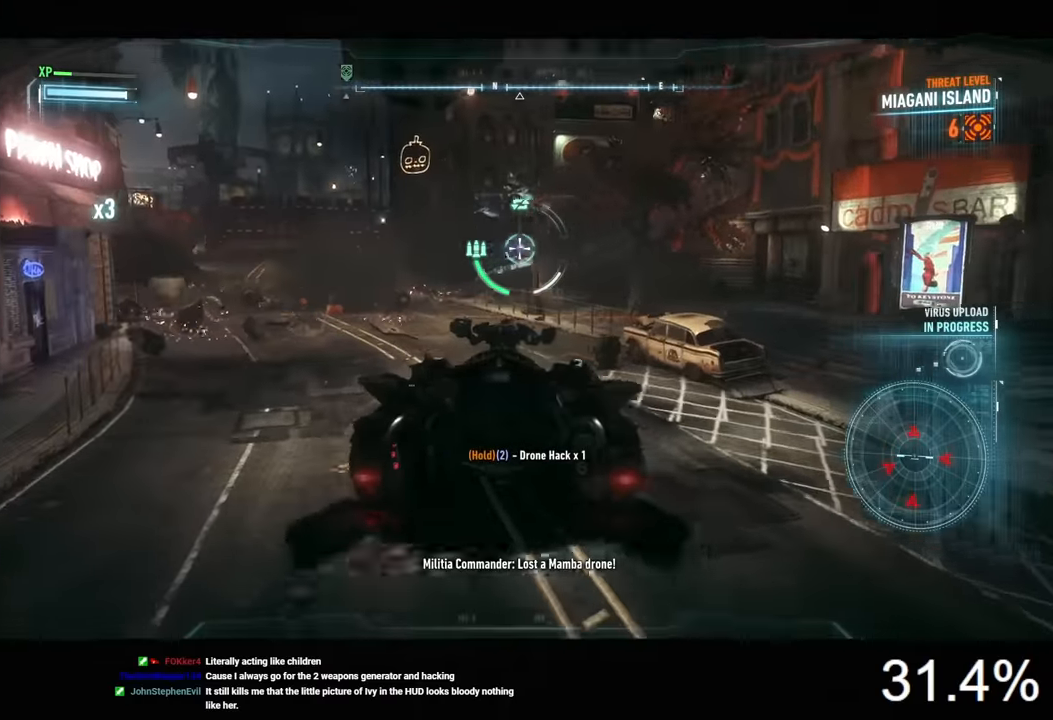
{"keys": ["s"], "mouse": ["right"], "events": [[67, "w", "up"], [100, "mouse_wheel", "down"], [167, "s", "down"], [200, "mouse_wheel", "up"]]}
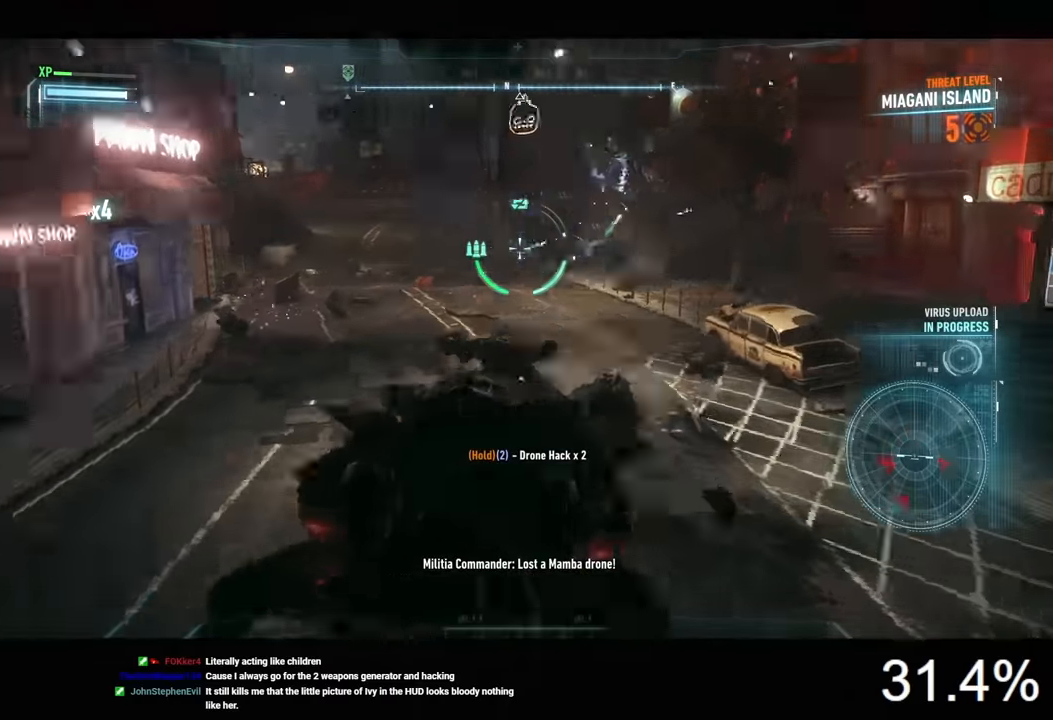
{"keys": ["w"], "mouse": ["right"], "mouse_move": "still", "events": [[67, "a", "down"], [133, "s", "up"], [333, "space", "down"], [333, "w", "down"], [433, "space", "up"], [500, "a", "up"]]}
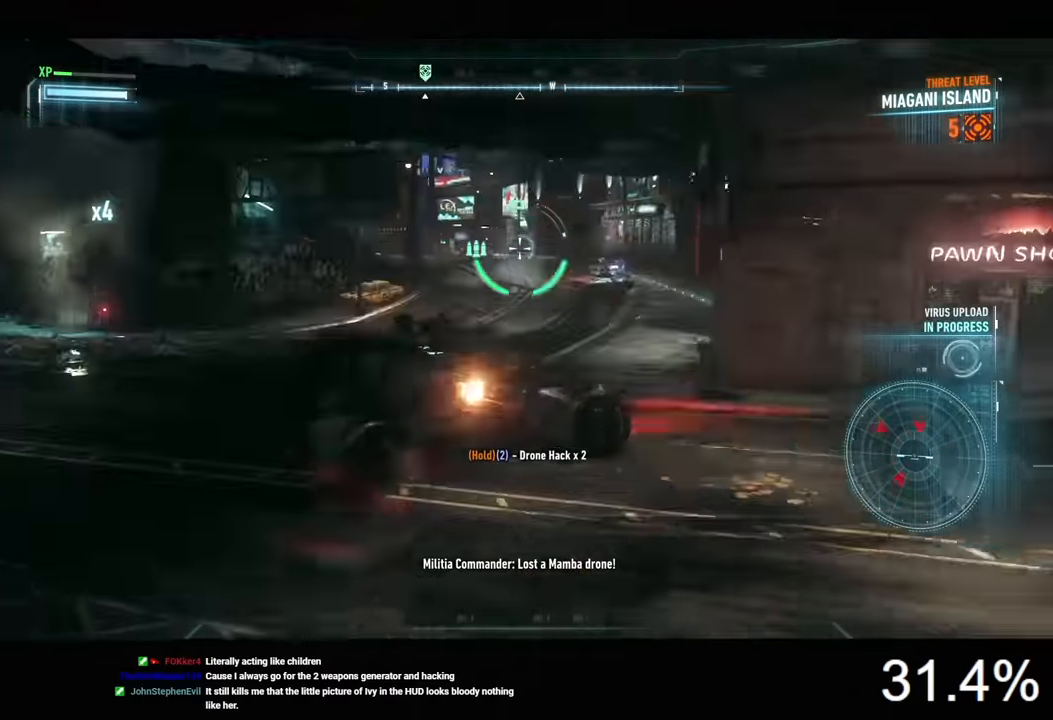
{"keys": ["w"], "mouse": ["left", "right"], "mouse_move": "still", "events": [[433, "mouse_left", "down"]]}
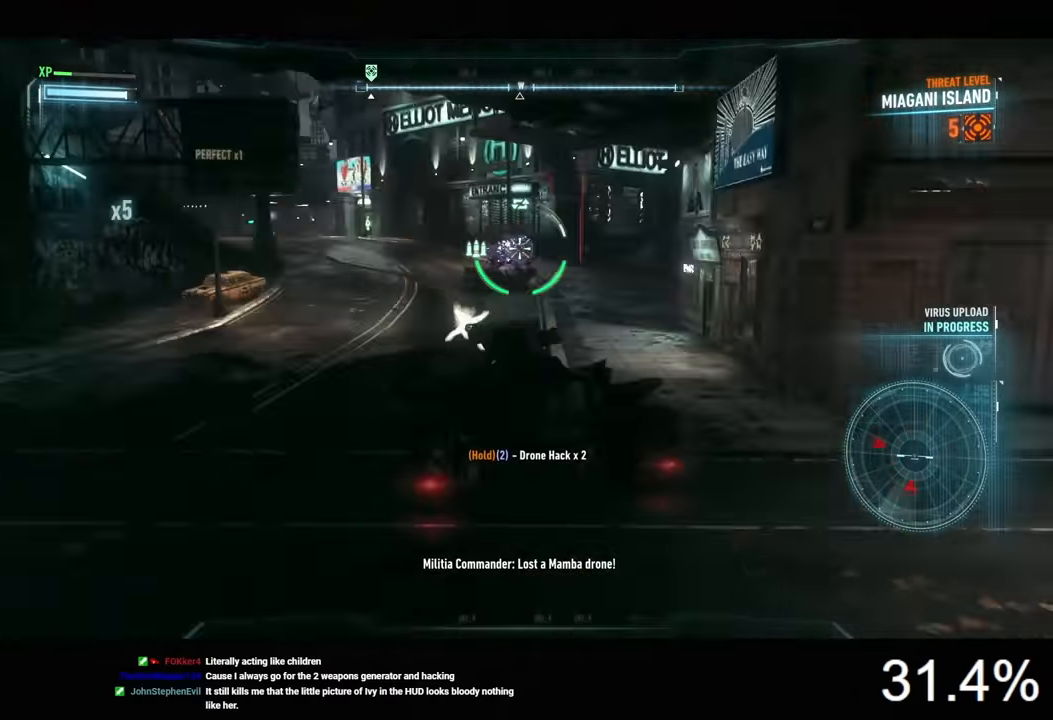
{"keys": ["a"], "mouse": ["right"], "mouse_move": "left", "events": [[67, "mouse_left", "up"], [67, "w", "up"], [100, "mouse_left", "down"], [233, "mouse_left", "up"], [267, "s", "down"], [367, "a", "down"], [433, "s", "up"]]}
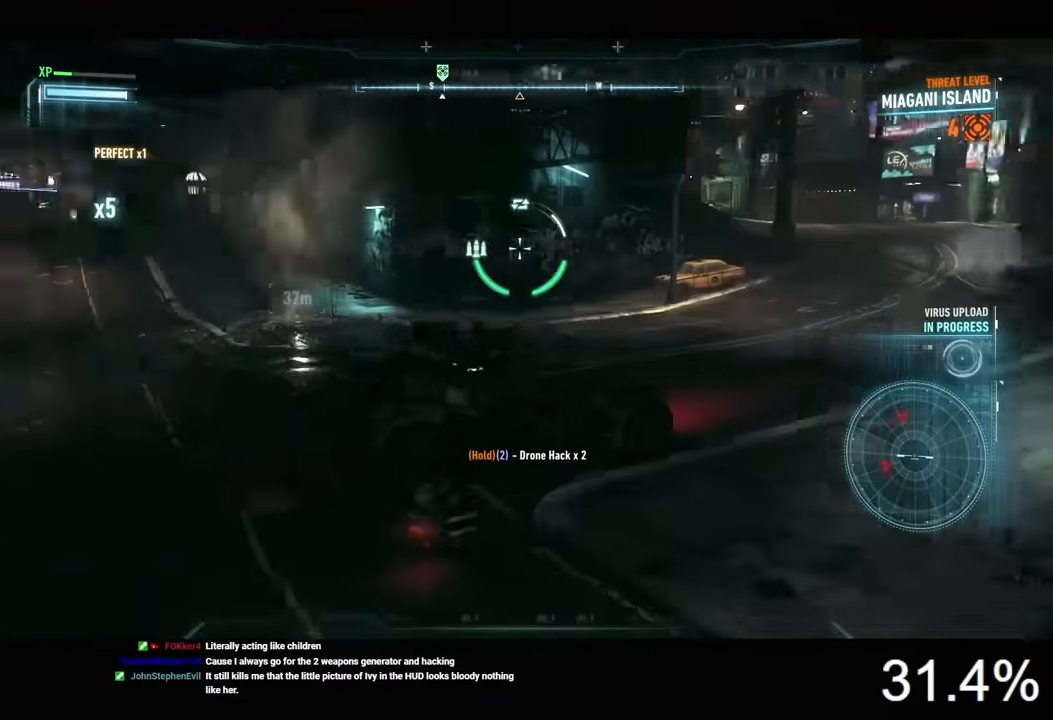
{"keys": ["a", "w"], "mouse": ["right"], "mouse_move": "still", "events": [[267, "w", "down"]]}
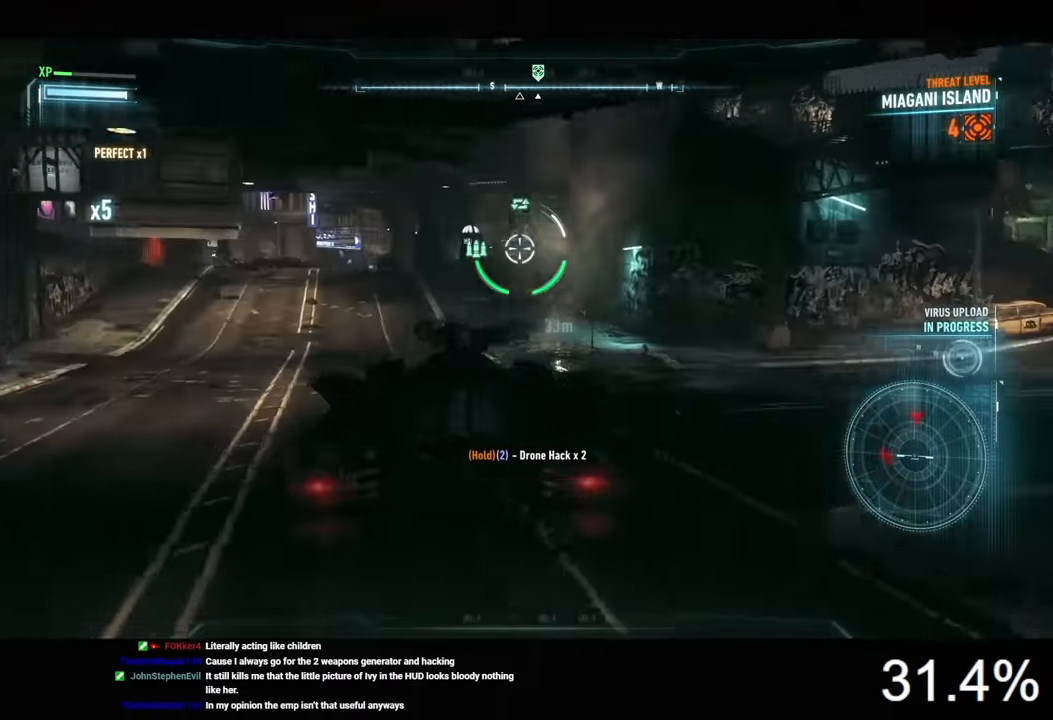
{"keys": ["w"], "mouse": ["right"], "mouse_move": "still", "events": [[200, "space", "down"], [267, "space", "up"], [333, "a", "up"]]}
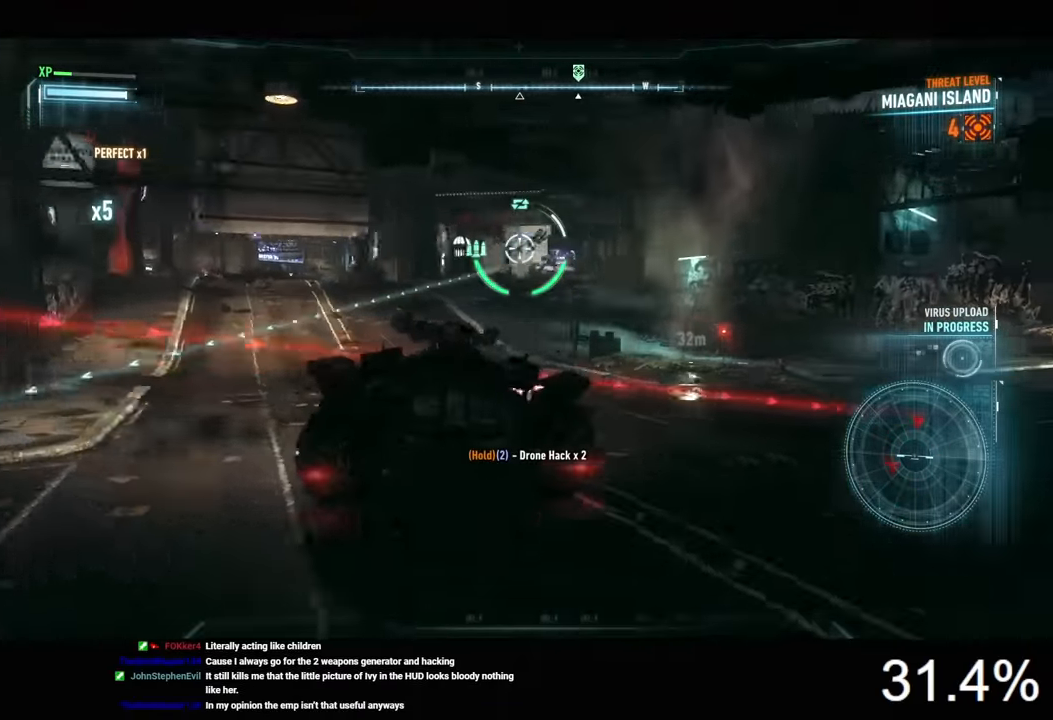
{"keys": ["s"], "mouse": ["right"], "mouse_move": "still", "events": [[267, "d", "down"], [300, "w", "up"], [400, "mouse_wheel", "down"], [433, "d", "up"], [433, "s", "down"], [500, "mouse_wheel", "up"]]}
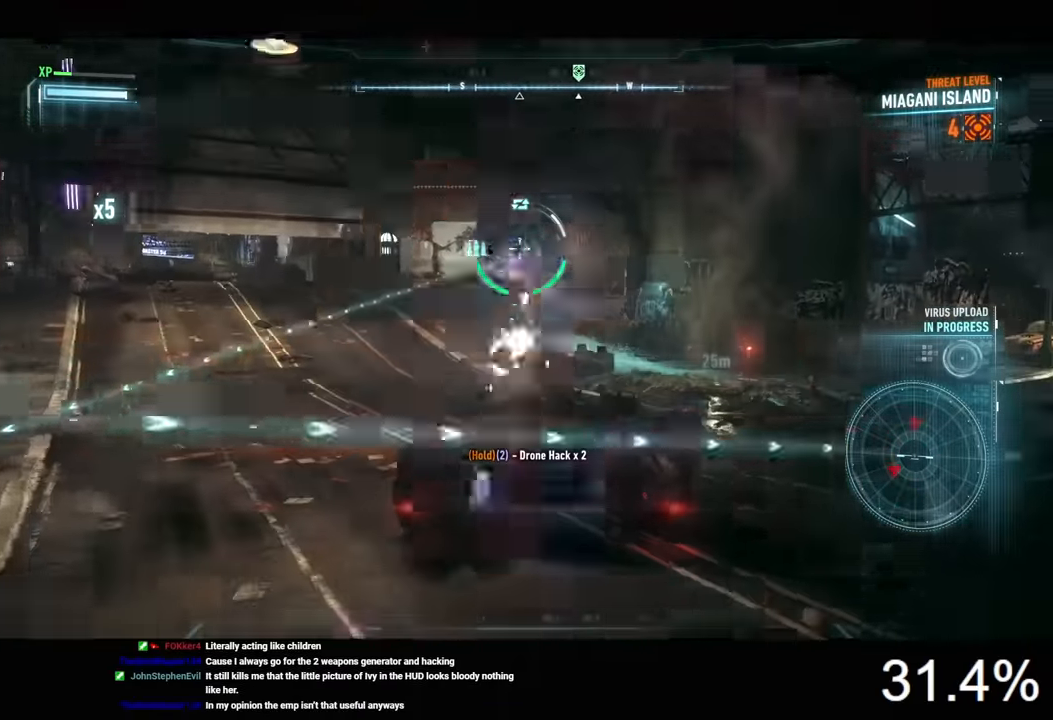
{"keys": ["s"], "mouse": ["right"], "events": []}
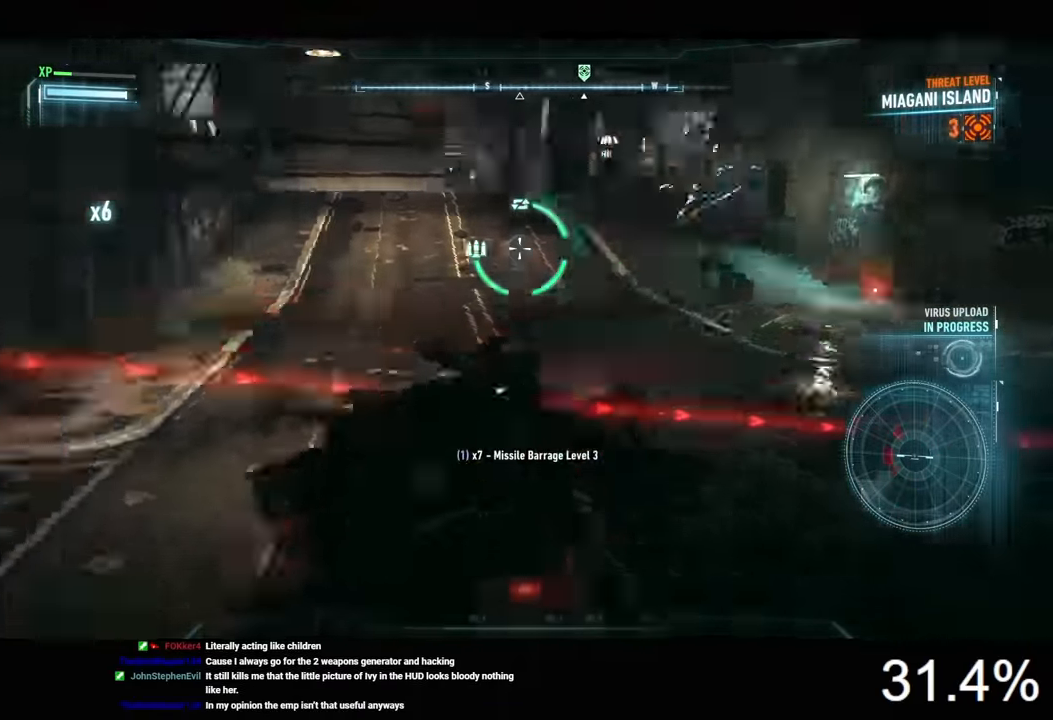
{"keys": ["a", "w"], "mouse": ["right"], "mouse_move": "left", "events": [[33, "space", "down"], [100, "a", "down"], [100, "space", "up"], [200, "s", "up"], [300, "w", "down"]]}
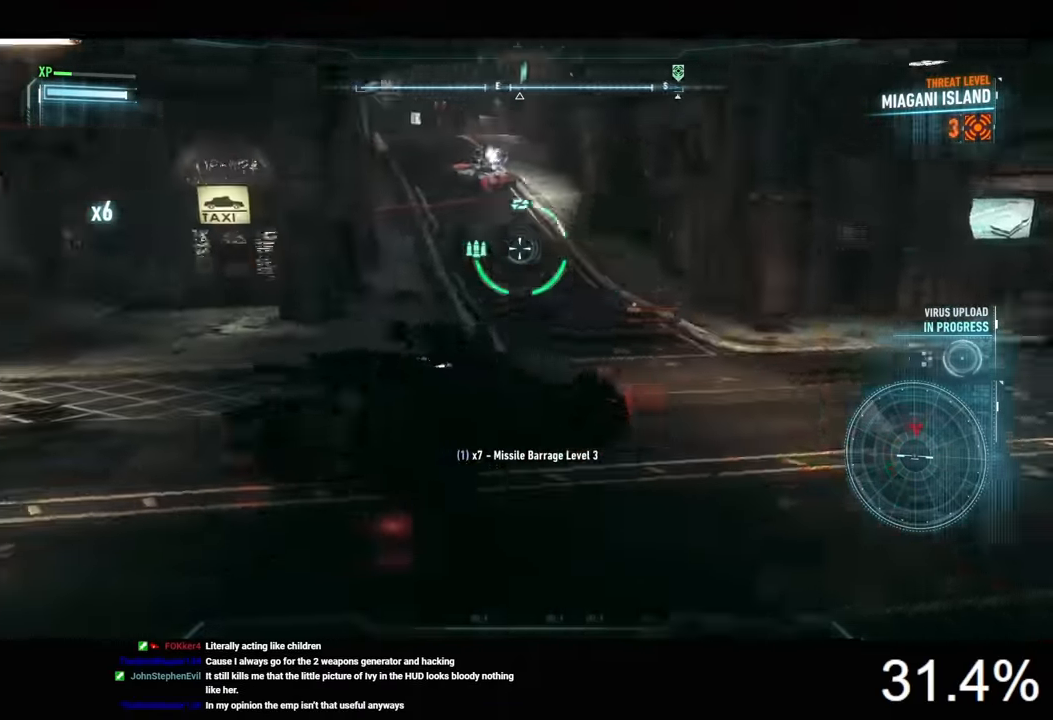
{"keys": ["d"], "mouse": ["right"], "mouse_move": "still", "events": [[67, "a", "up"], [367, "w", "up"], [400, "d", "down"]]}
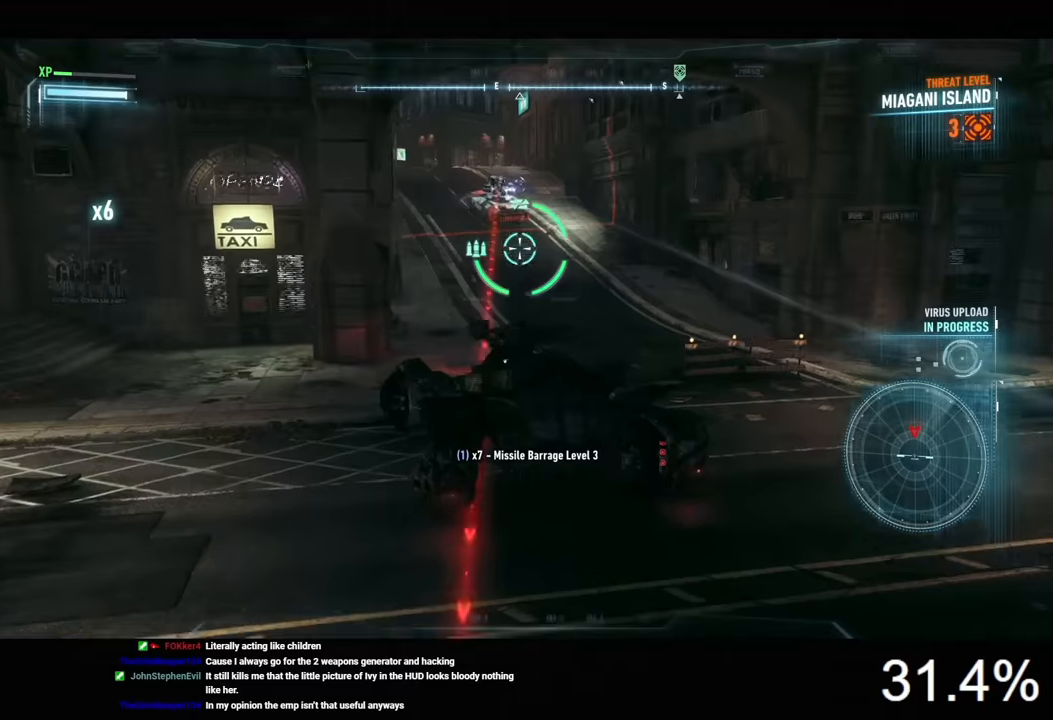
{"keys": ["d"], "mouse": ["wheel", "right"], "mouse_move": "still", "events": [[100, "d", "up"], [266, "w", "down"], [433, "d", "down"], [433, "mouse_wheel", "down"], [433, "w", "up"]]}
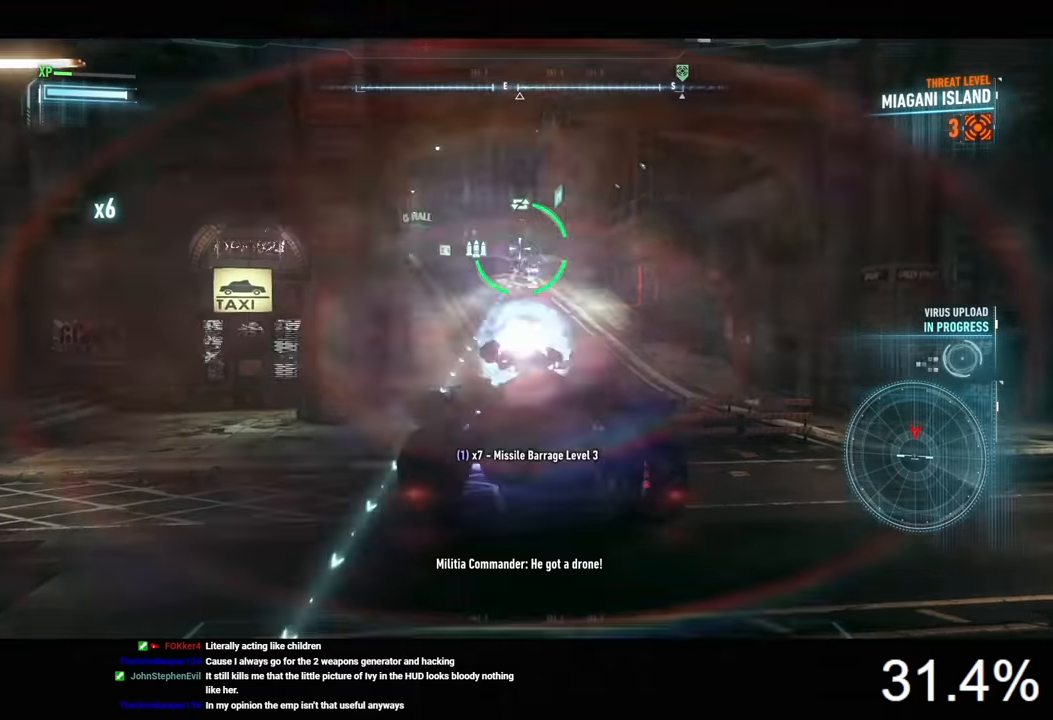
{"keys": ["s"], "mouse": ["right"], "mouse_move": "still", "events": [[66, "d", "up"], [66, "mouse_wheel", "up"], [66, "s", "down"]]}
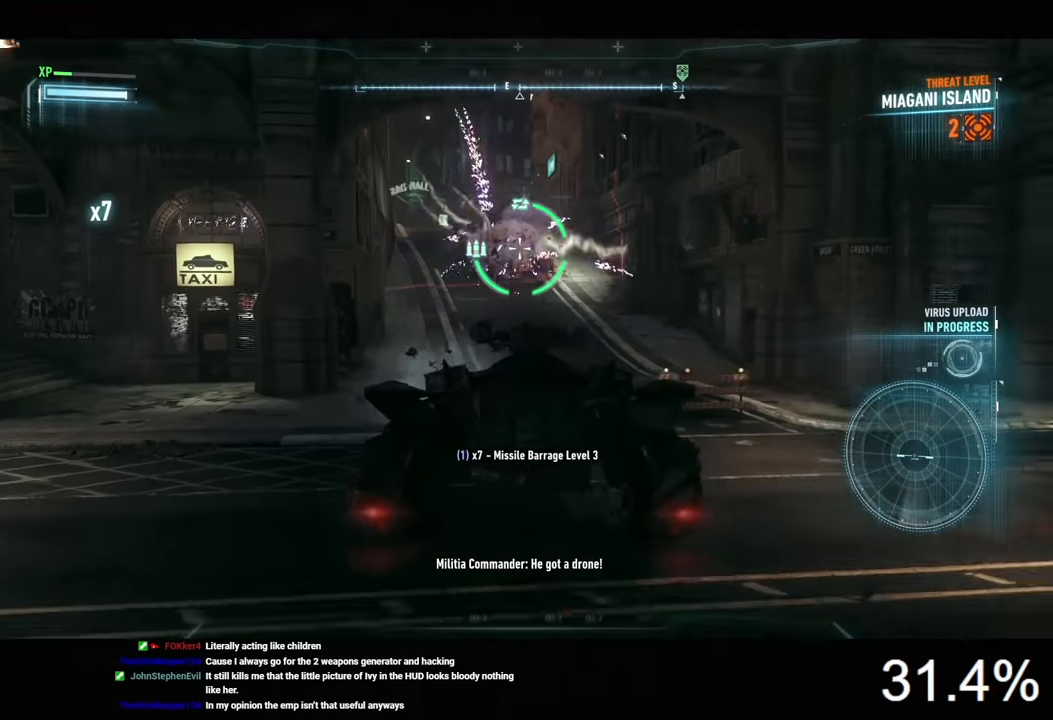
{"keys": ["d", "w"], "mouse": ["right"], "mouse_move": "right", "events": [[66, "d", "down"], [200, "s", "up"], [466, "w", "down"]]}
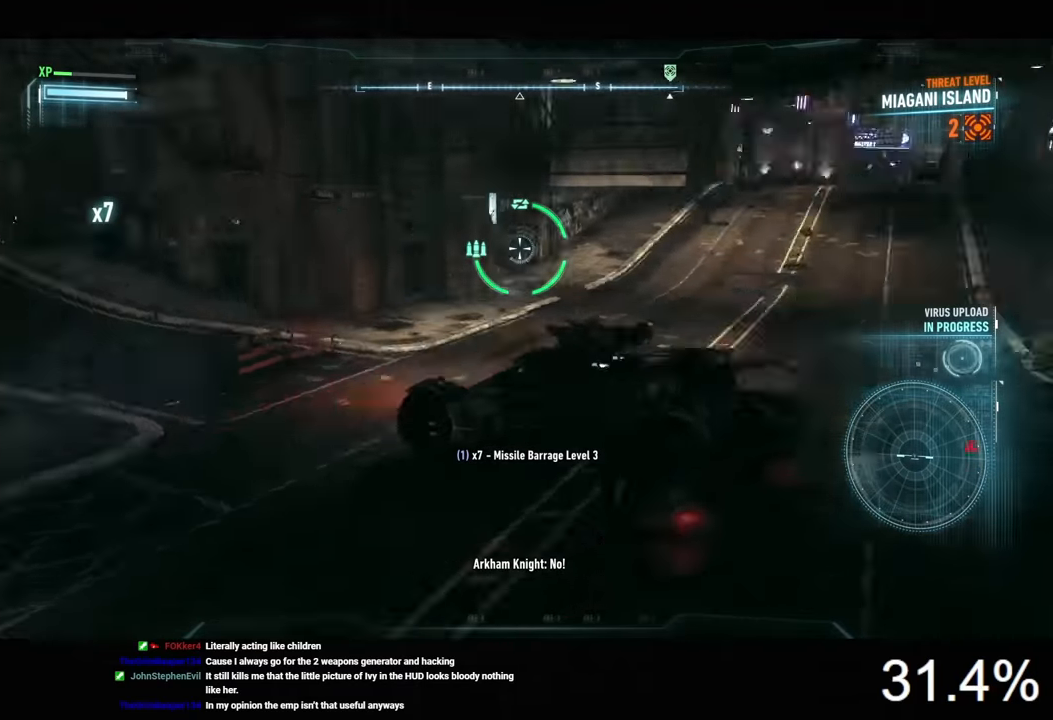
{"keys": [], "mouse": ["right"], "mouse_move": "right", "events": [[66, "d", "up"], [433, "w", "up"]]}
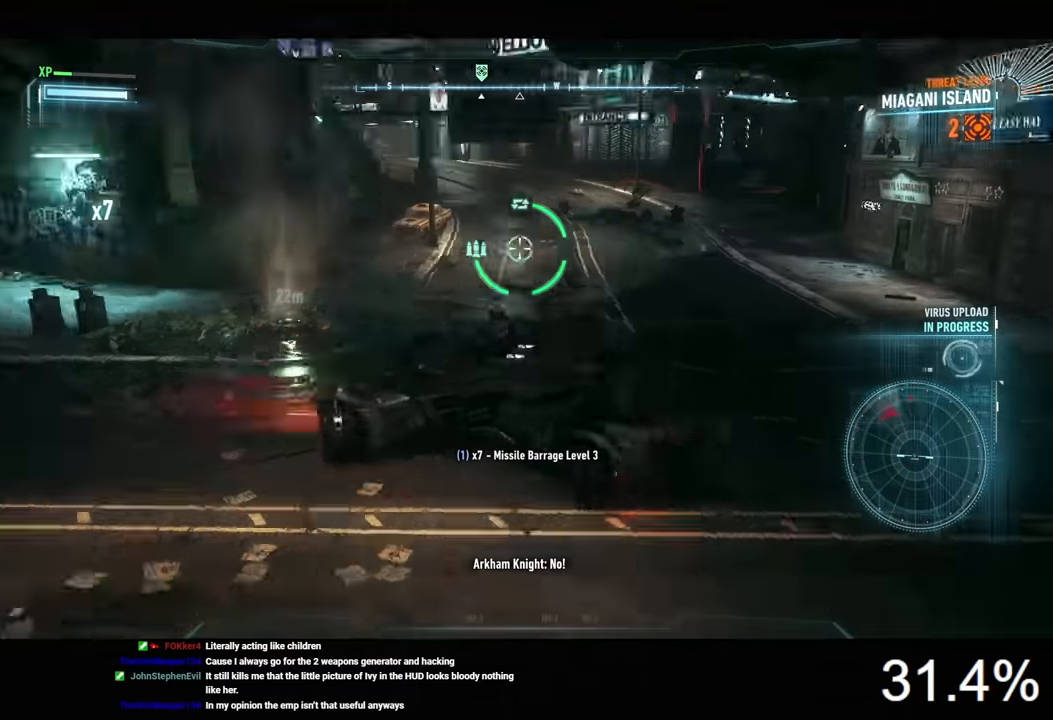
{"keys": [], "mouse": ["right"], "mouse_move": "right", "events": [[33, "d", "down"], [400, "d", "up"]]}
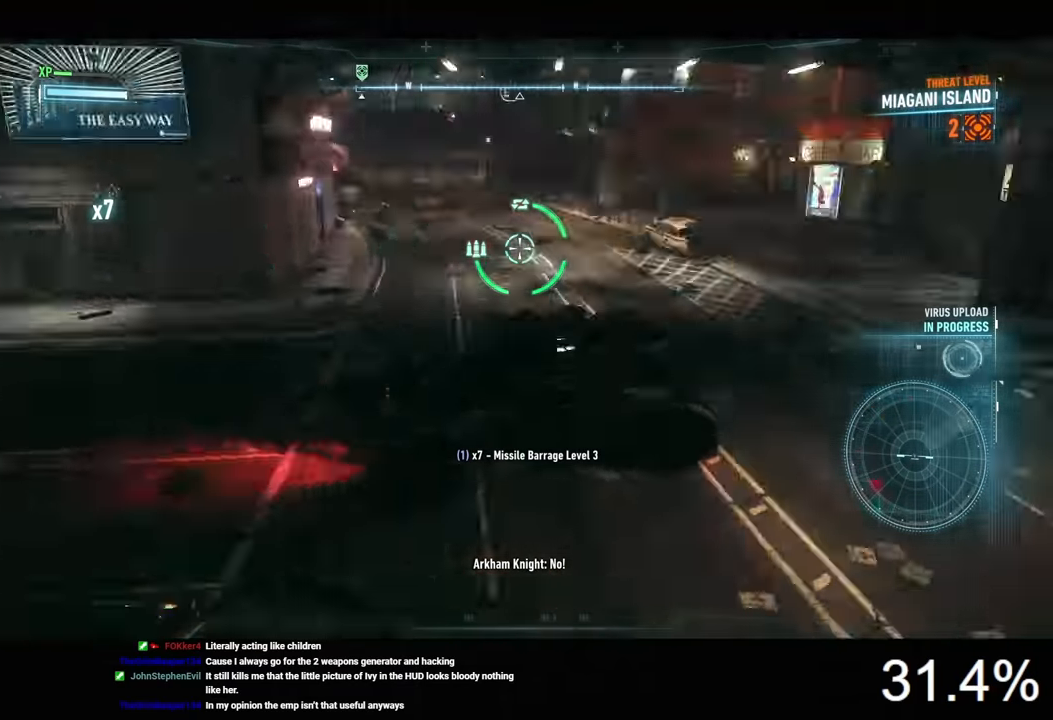
{"keys": ["a"], "mouse": ["right"], "mouse_move": "left", "events": [[400, "a", "down"]]}
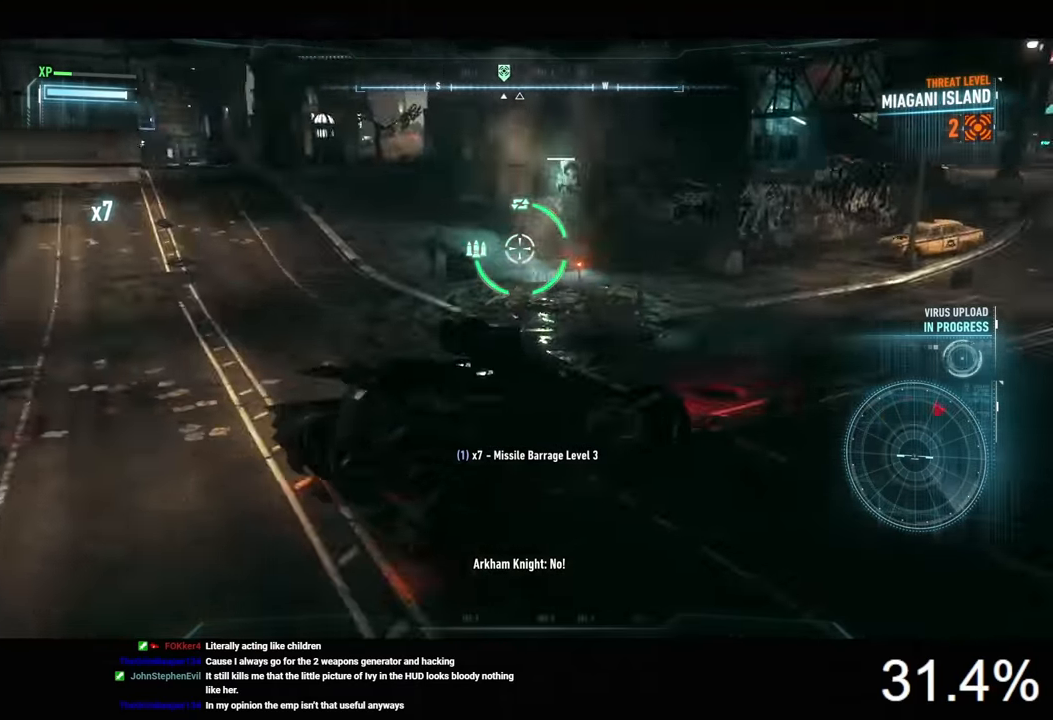
{"keys": [], "mouse": ["right"], "mouse_move": "still", "events": [[100, "a", "up"], [233, "d", "down"], [466, "d", "up"]]}
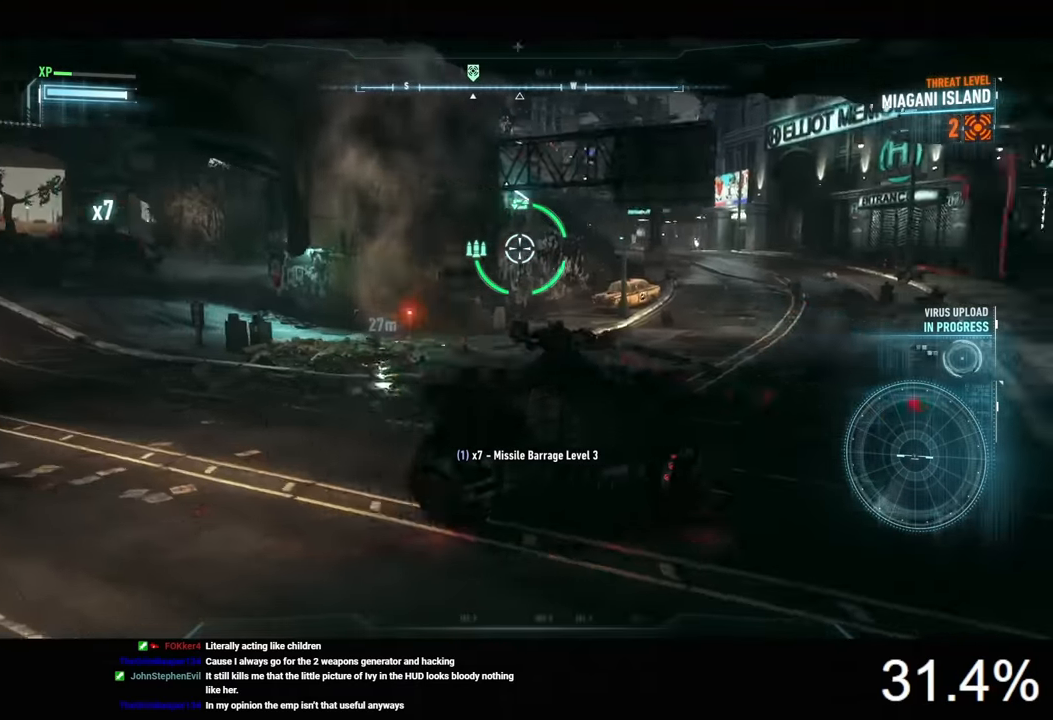
{"keys": [], "mouse": ["right"], "mouse_move": "left", "events": [[200, "a", "down"], [400, "a", "up"]]}
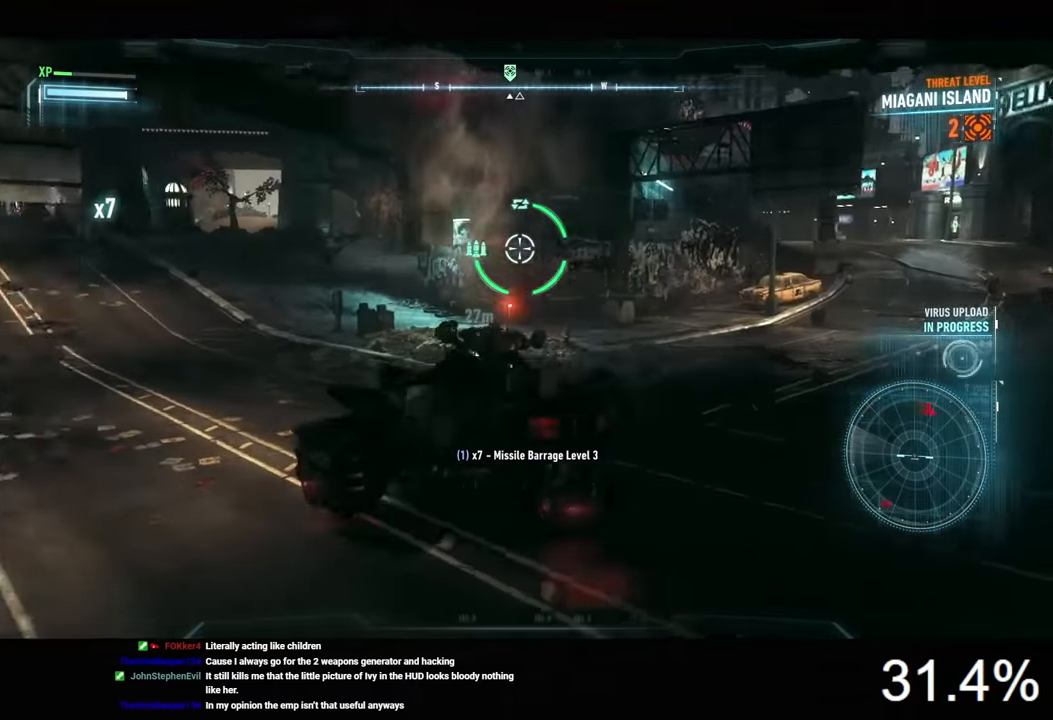
{"keys": ["d", "w"], "mouse": ["right"], "mouse_move": "still", "events": [[266, "d", "down"], [400, "d", "up"], [433, "w", "down"], [500, "d", "down"]]}
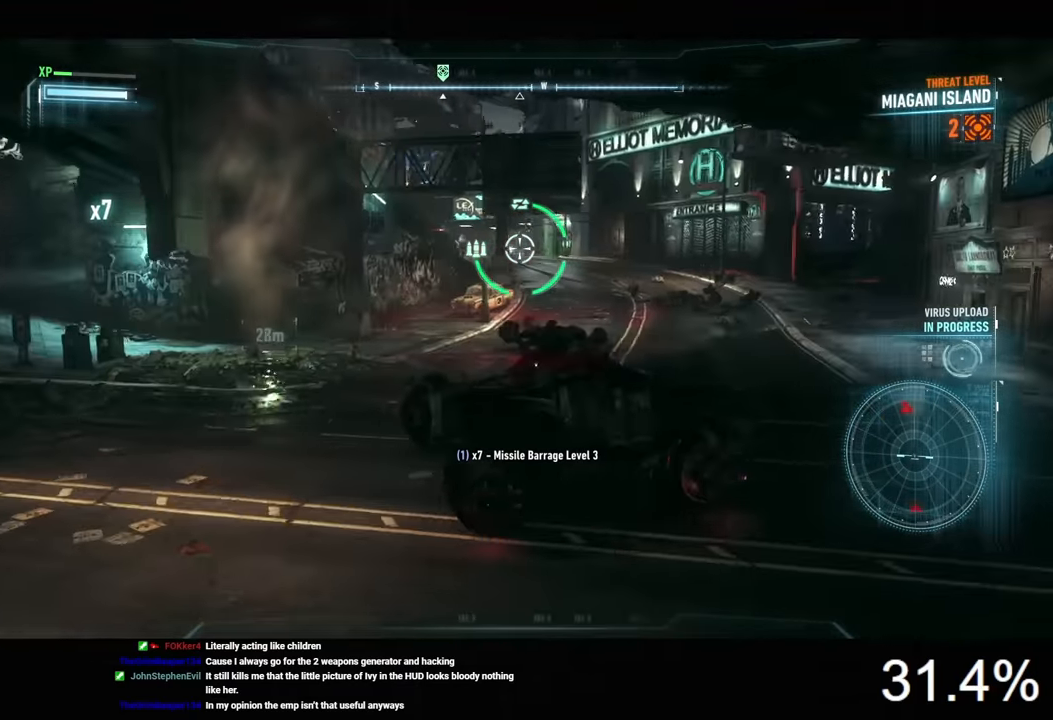
{"keys": ["d", "w"], "mouse": ["right"], "mouse_move": "still", "events": []}
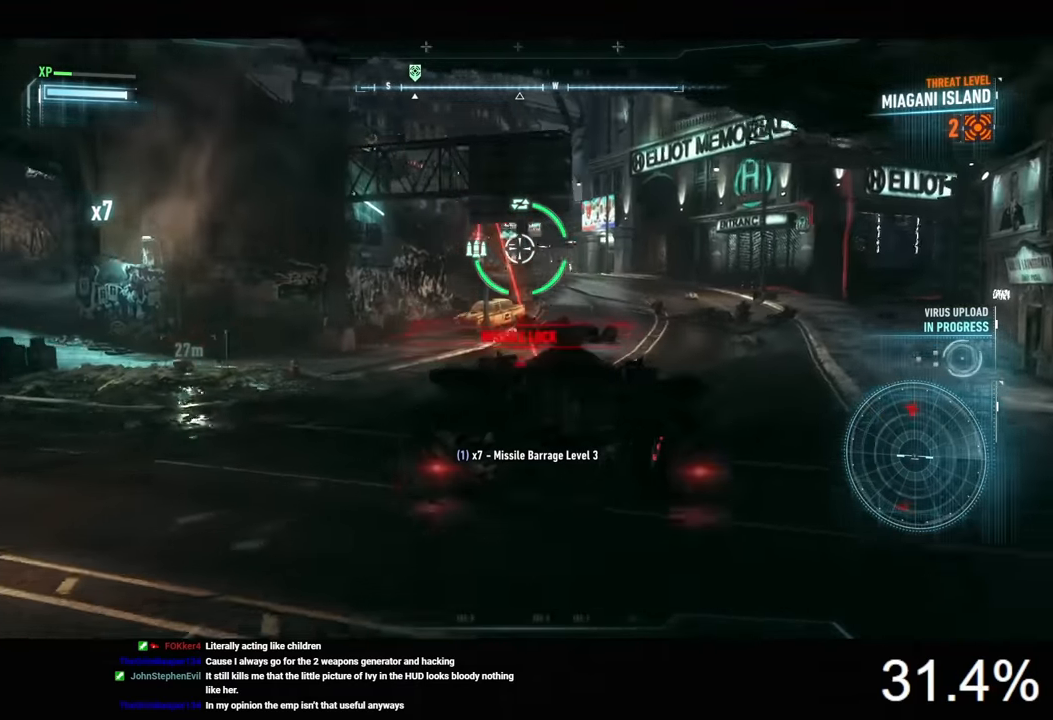
{"keys": [], "mouse": ["right"], "mouse_move": "still", "events": [[333, "d", "up"], [333, "mouse_wheel", "down"], [433, "mouse_wheel", "up"], [433, "w", "up"]]}
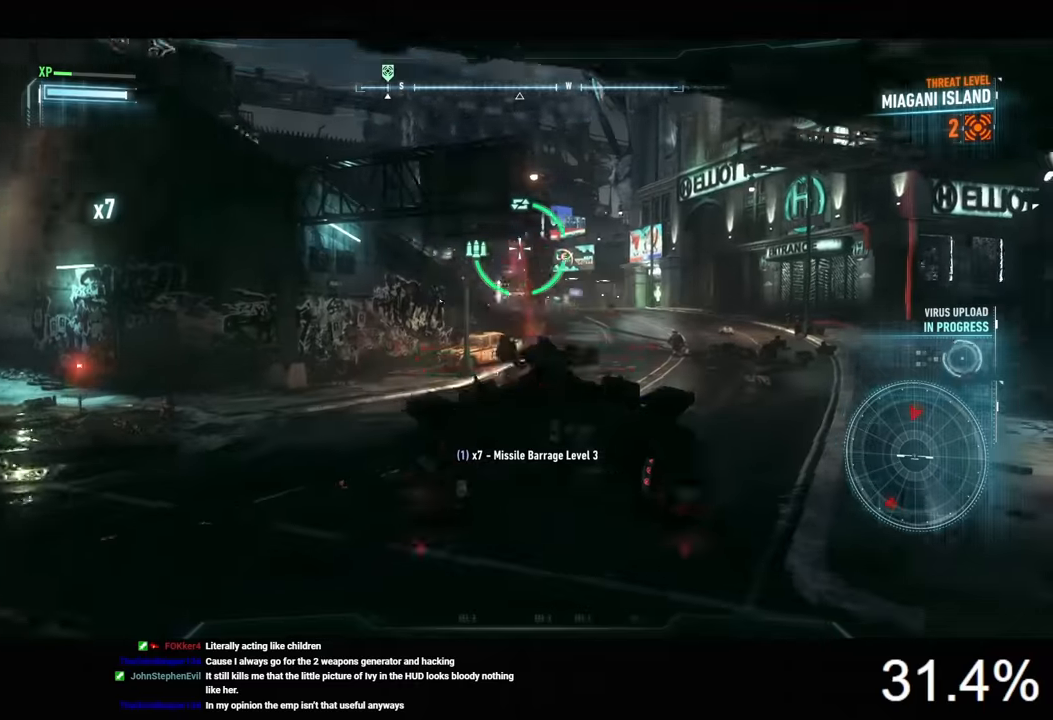
{"keys": [], "mouse": ["right"], "mouse_move": "still", "events": [[366, "a", "down"], [400, "mouse_left", "down"], [500, "a", "up"], [500, "mouse_left", "up"]]}
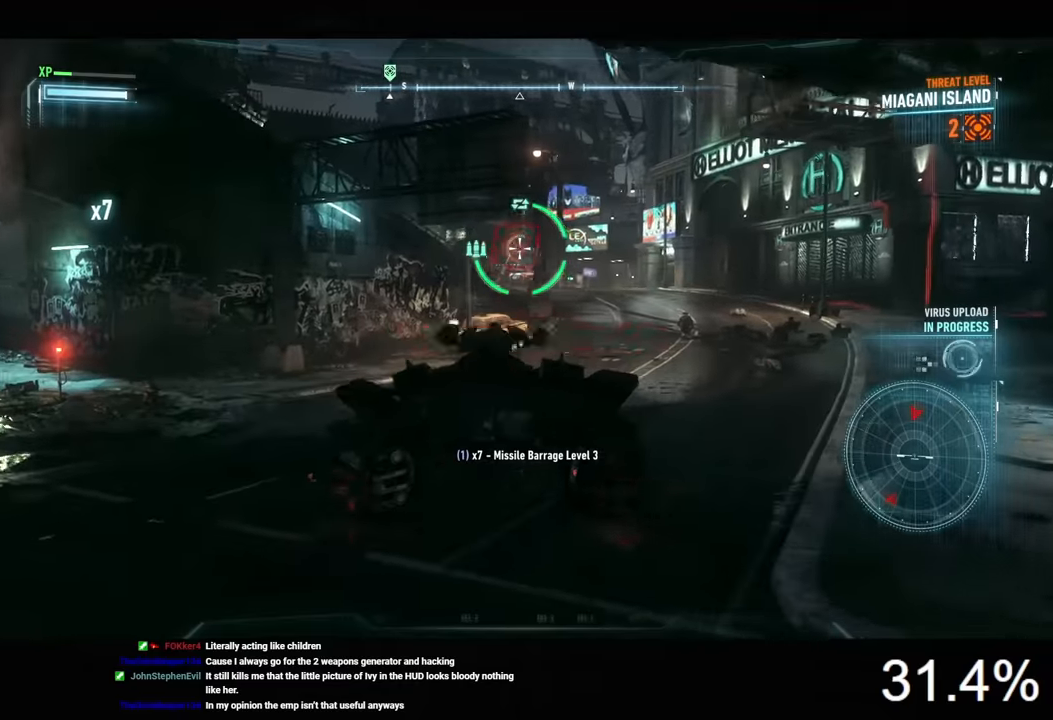
{"keys": [], "mouse": ["right"], "mouse_move": "still", "events": [[66, "mouse_left", "down"], [133, "mouse_left", "up"], [200, "mouse_left", "down"], [300, "mouse_left", "up"], [366, "mouse_left", "down"], [500, "mouse_left", "up"]]}